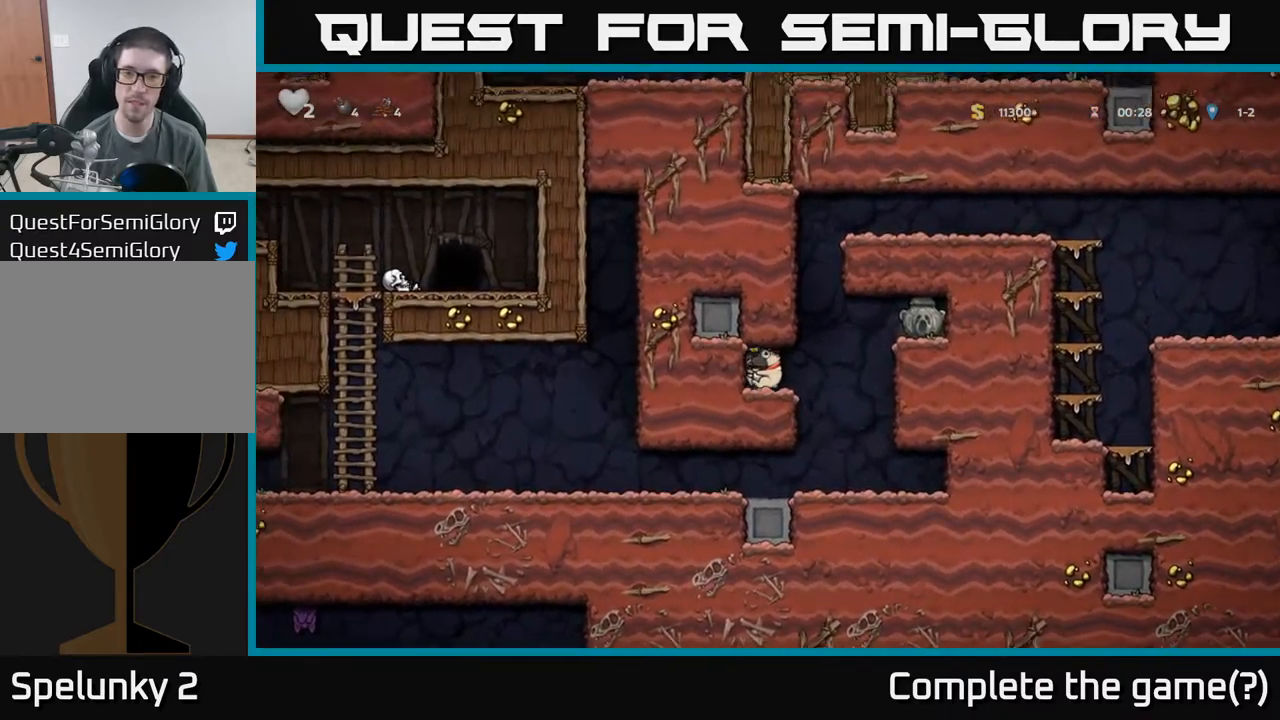
Gameplay with a controller (Xbox layout); each line is a JSON object with the inputs held at the frame after it (dt_ms = milliseconds from this image to that frame). "events" lists button and stick changes between this image and that frame as [ms after this image, input, new state], when the widget could be followed in between. Not read: L3 R3 right_stick.
{"dt_ms": 500, "buttons": [], "left_stick": "center", "events": [[184, "A", "down"], [367, "A", "up"], [500, "left_stick", "center"]]}
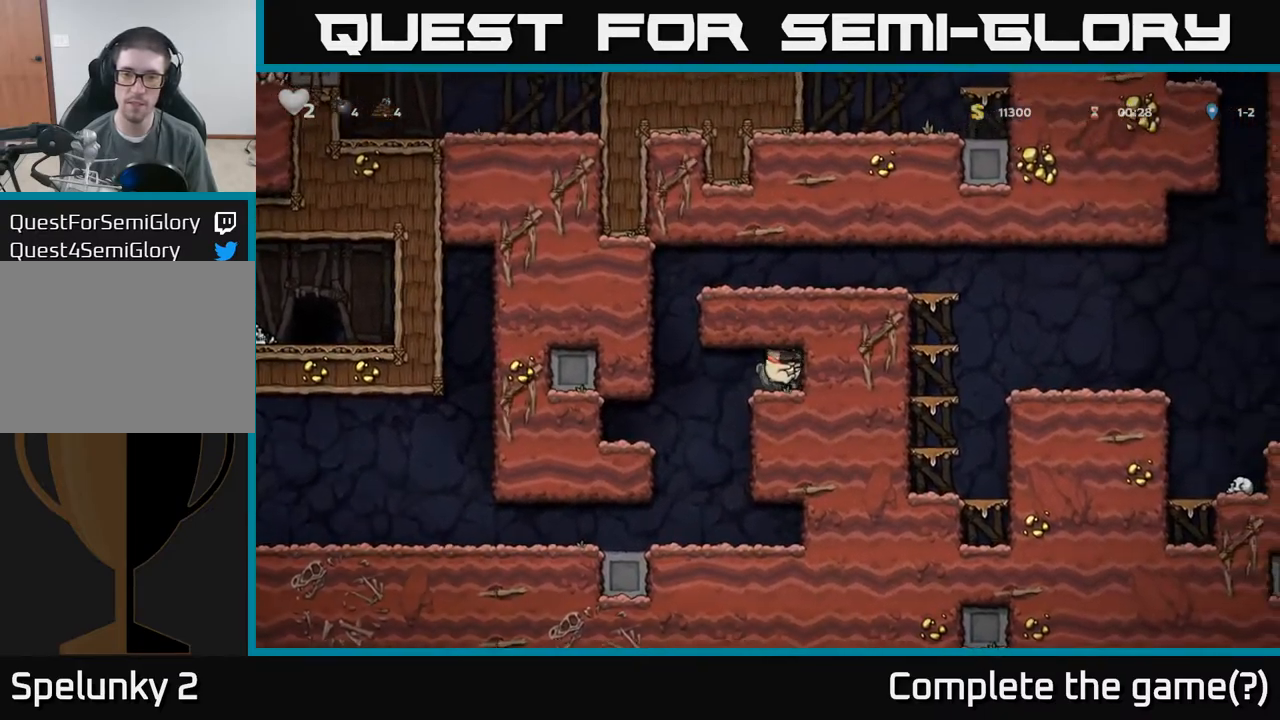
{"dt_ms": 500, "buttons": ["A"], "left_stick": "left", "events": [[317, "left_stick", "left"], [500, "A", "down"]]}
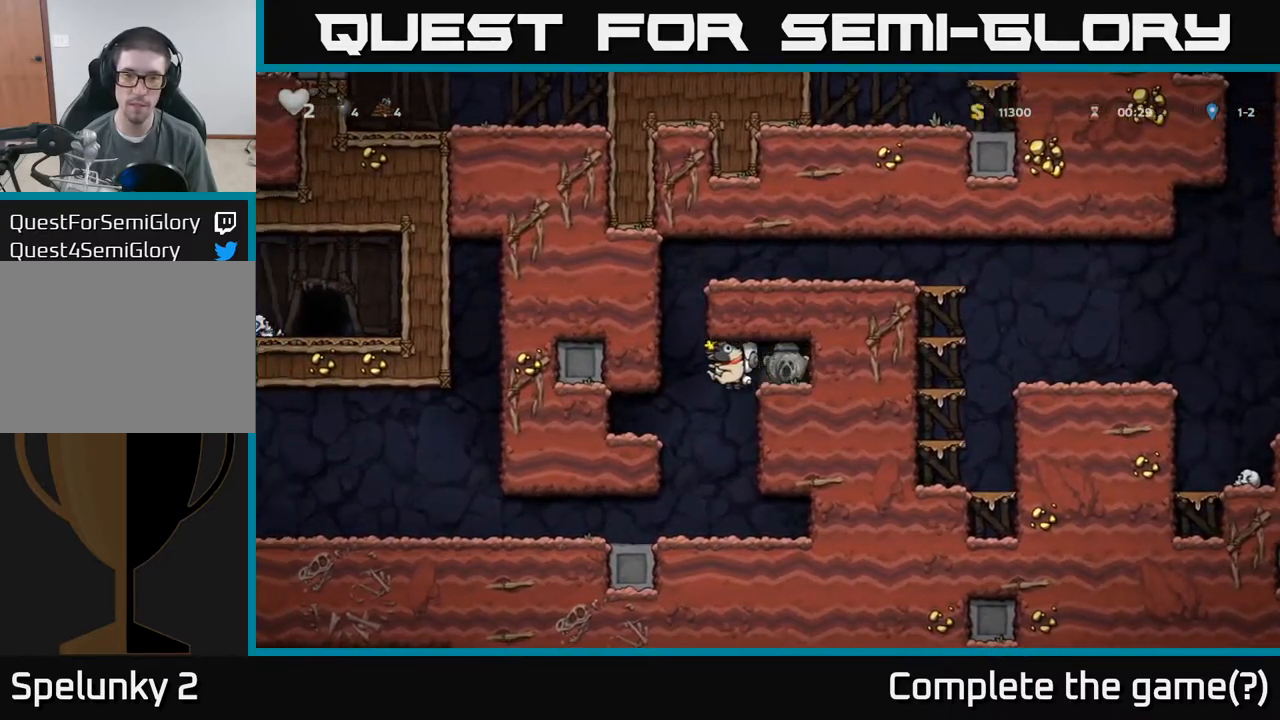
{"dt_ms": 500, "buttons": [], "left_stick": "right", "events": [[100, "left_stick", "right"], [384, "A", "up"]]}
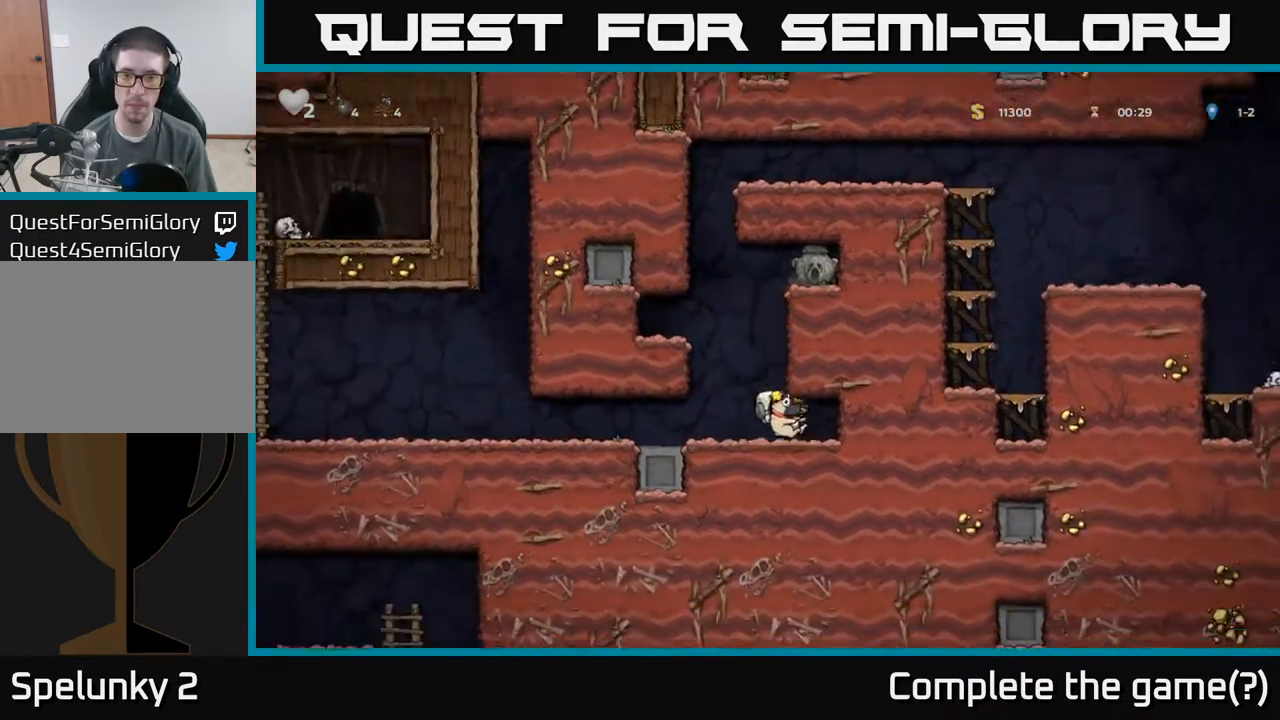
{"dt_ms": 500, "buttons": [], "left_stick": "right", "events": [[17, "A", "down"], [50, "left_stick", "left"], [250, "A", "up"], [350, "left_stick", "center"], [417, "left_stick", "right"]]}
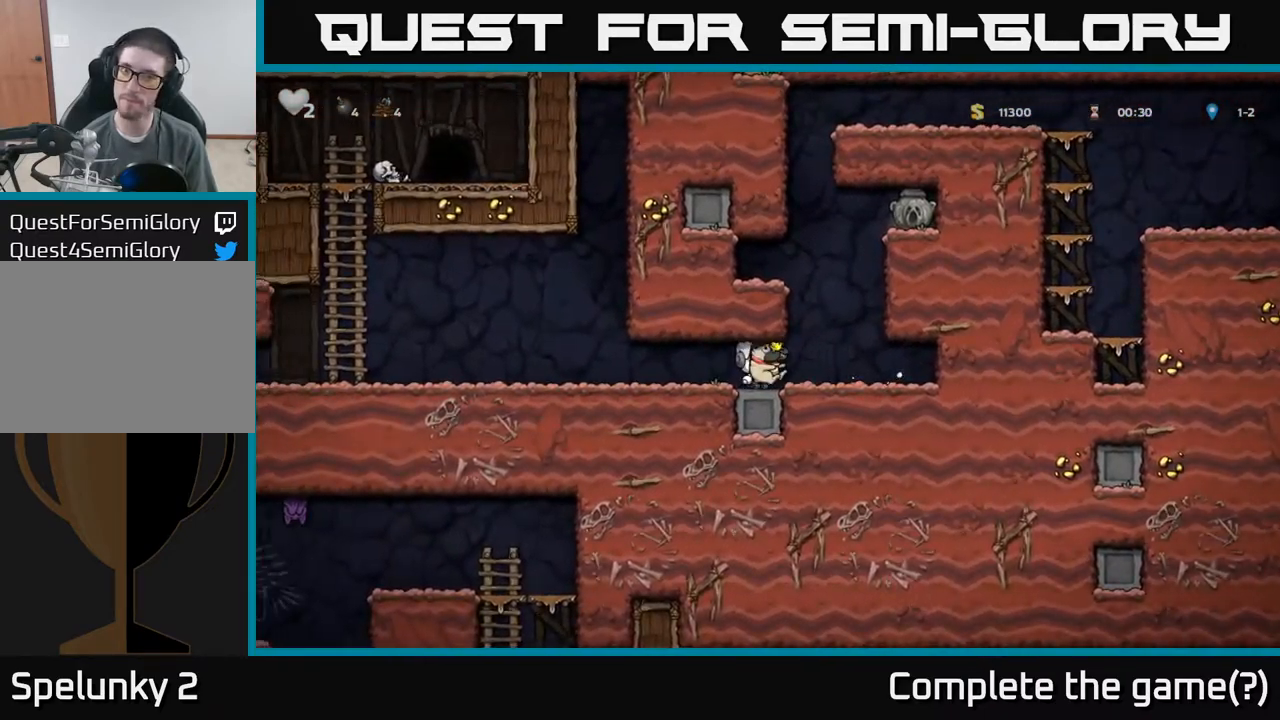
{"dt_ms": 1000, "buttons": ["A"], "left_stick": "right"}
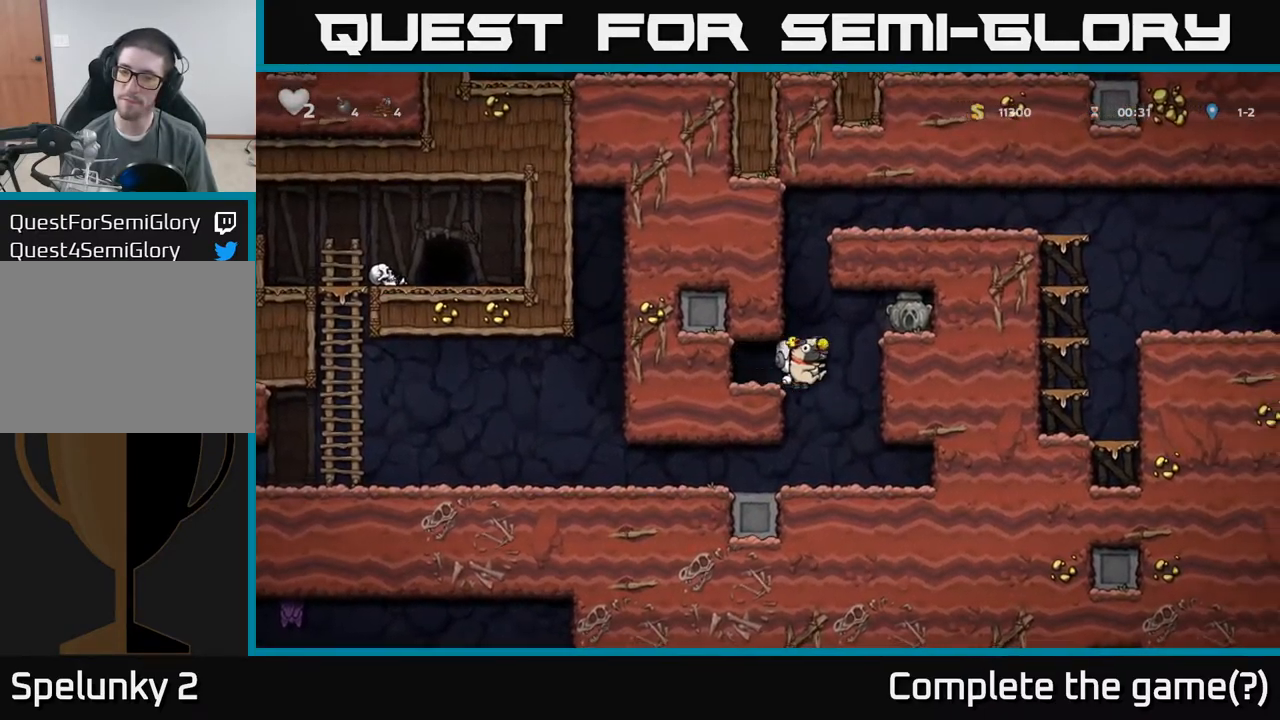
{"dt_ms": 500, "buttons": [], "left_stick": "center", "events": [[167, "A", "up"], [300, "left_stick", "center"]]}
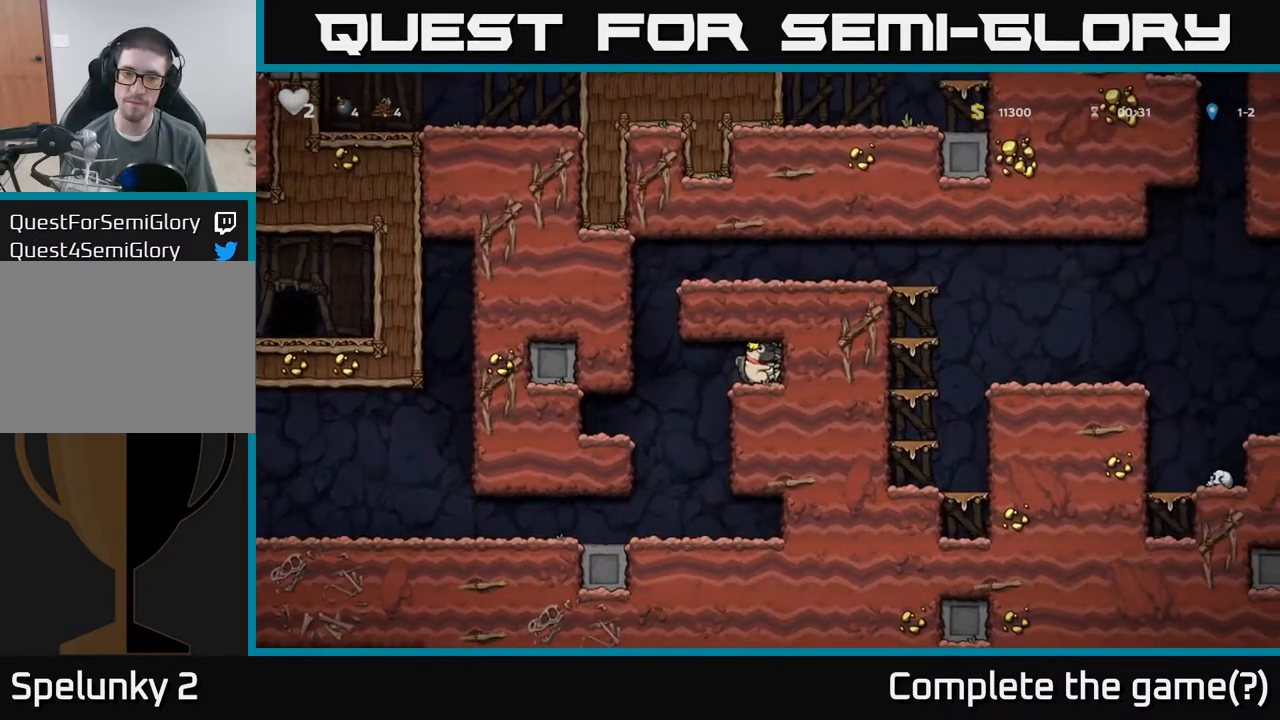
{"dt_ms": 500, "buttons": ["A"], "left_stick": "right", "events": [[100, "left_stick", "left"], [300, "A", "down"], [384, "left_stick", "right"]]}
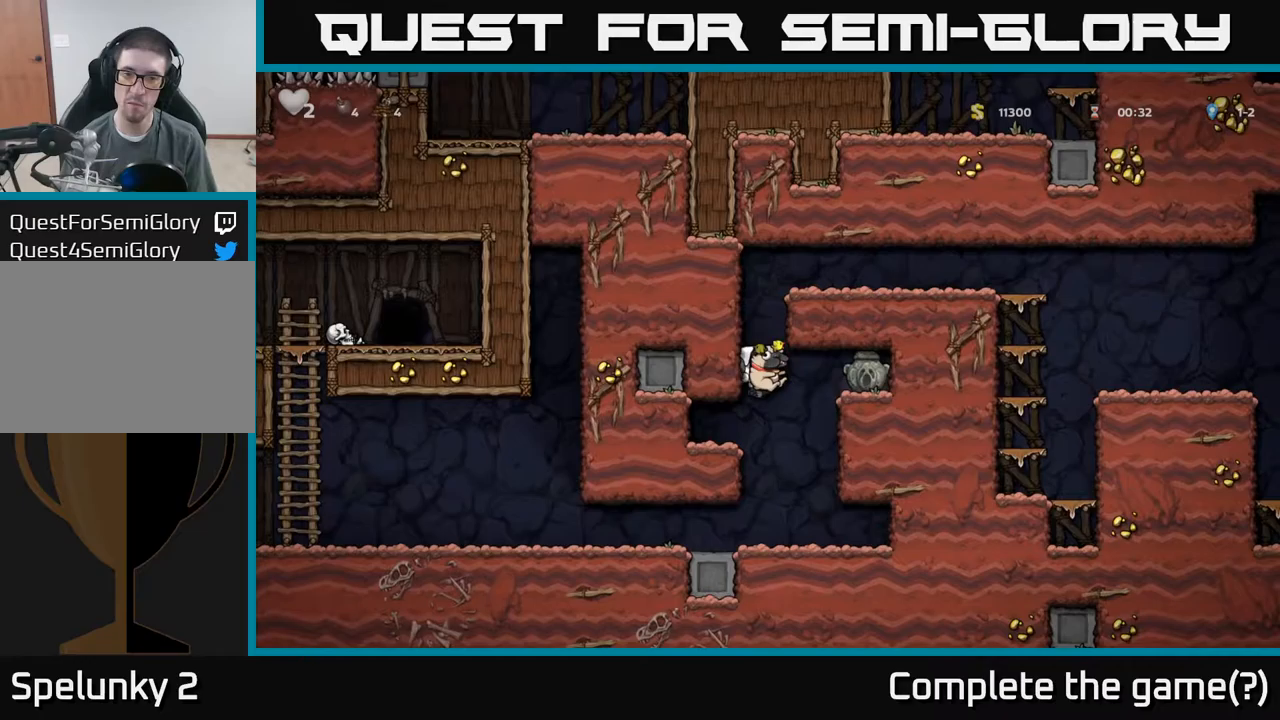
{"dt_ms": 500, "buttons": ["A"], "left_stick": "left", "events": [[233, "A", "up"], [350, "left_stick", "left"], [433, "A", "down"]]}
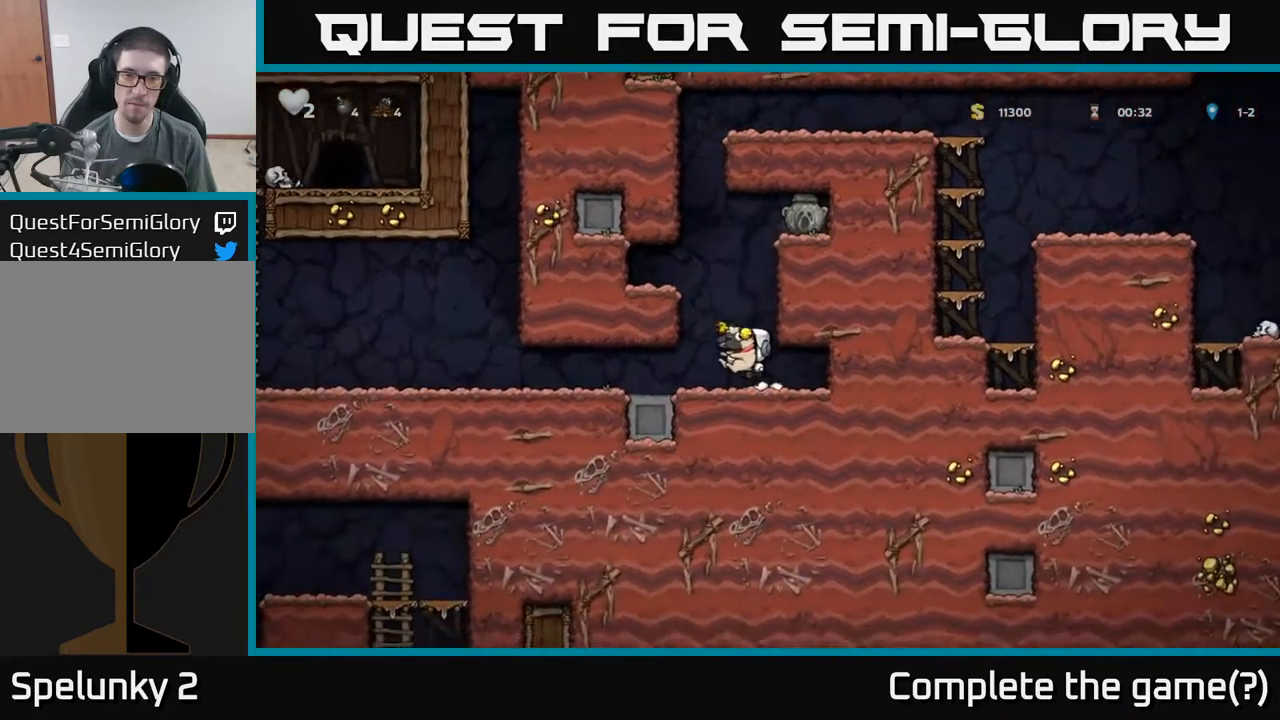
{"dt_ms": 500, "buttons": [], "left_stick": "center", "events": [[133, "A", "up"], [317, "A", "down"], [450, "A", "up"], [500, "left_stick", "center"]]}
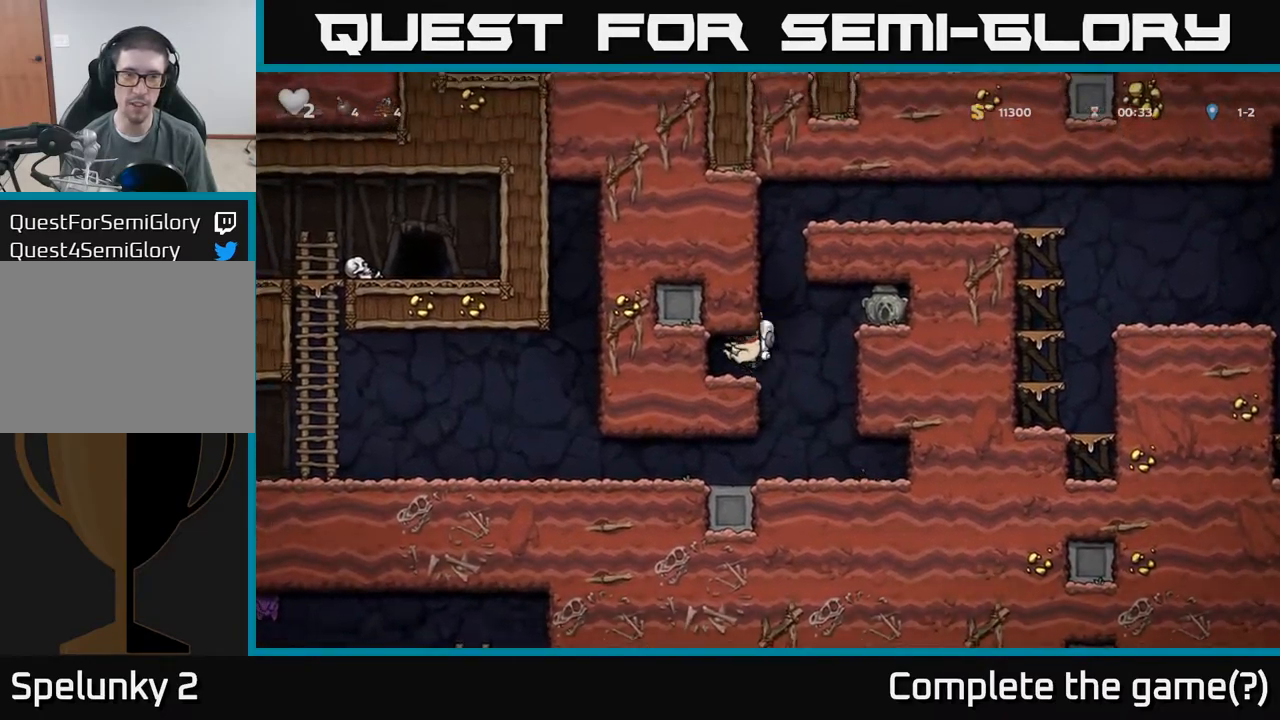
{"dt_ms": 500, "buttons": ["A"], "left_stick": "right", "events": [[117, "left_stick", "right"], [333, "A", "down"]]}
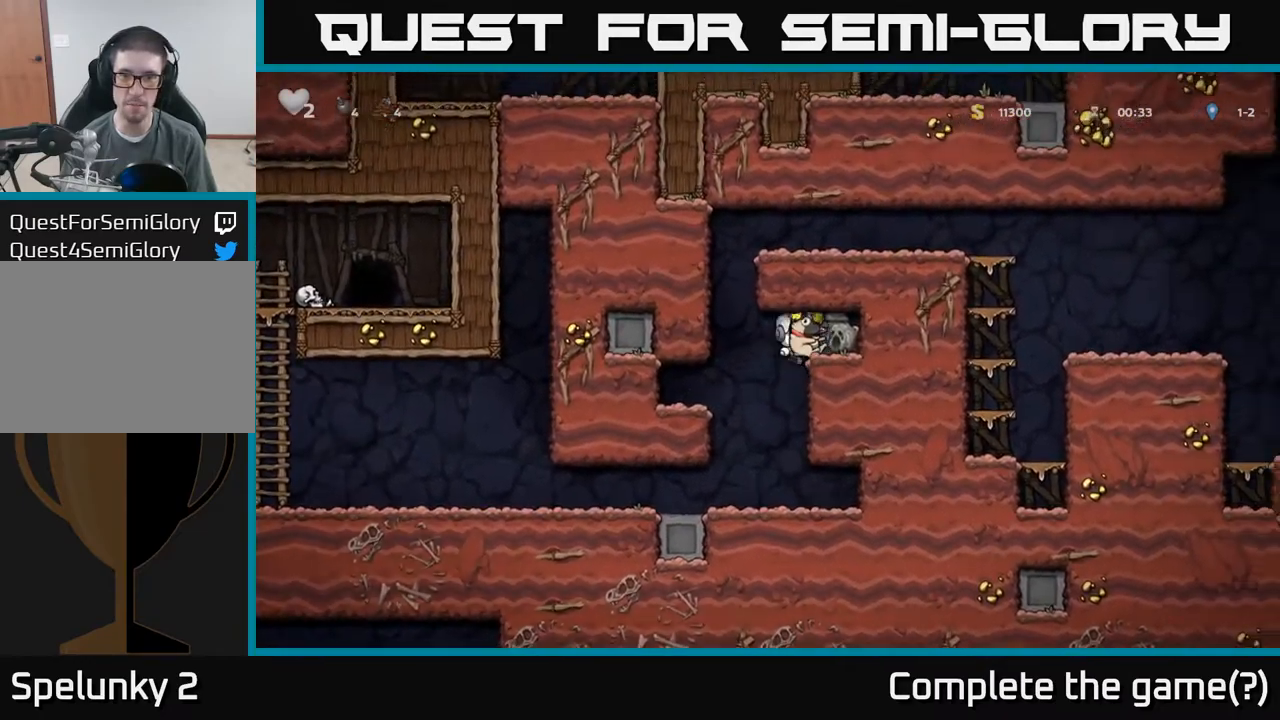
{"dt_ms": 500, "buttons": [], "left_stick": "center", "events": [[33, "A", "up"], [183, "left_stick", "center"]]}
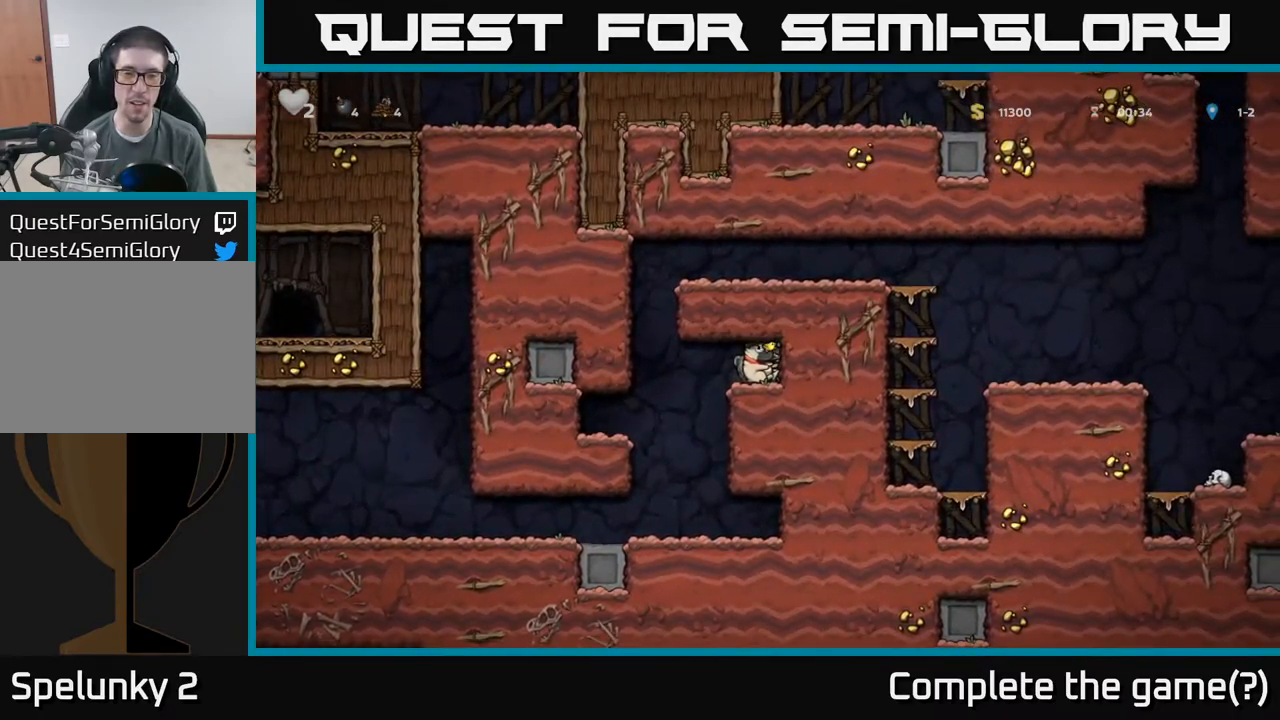
{"dt_ms": 500, "buttons": ["A"], "left_stick": "right", "events": [[33, "left_stick", "left"], [250, "A", "down"], [417, "left_stick", "right"]]}
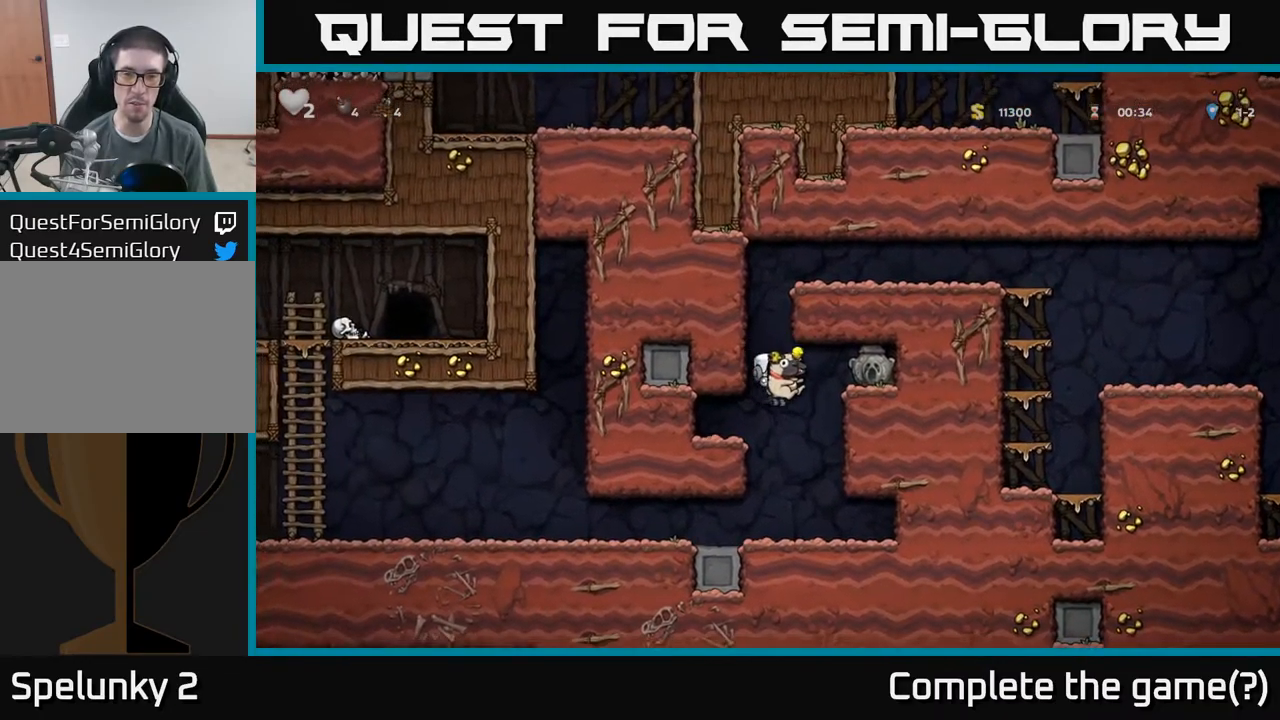
{"dt_ms": 500, "buttons": [], "left_stick": "up-right", "events": [[150, "A", "up"], [250, "left_stick", "left"], [383, "left_stick", "up-right"], [400, "R1", "down"], [500, "R1", "up"]]}
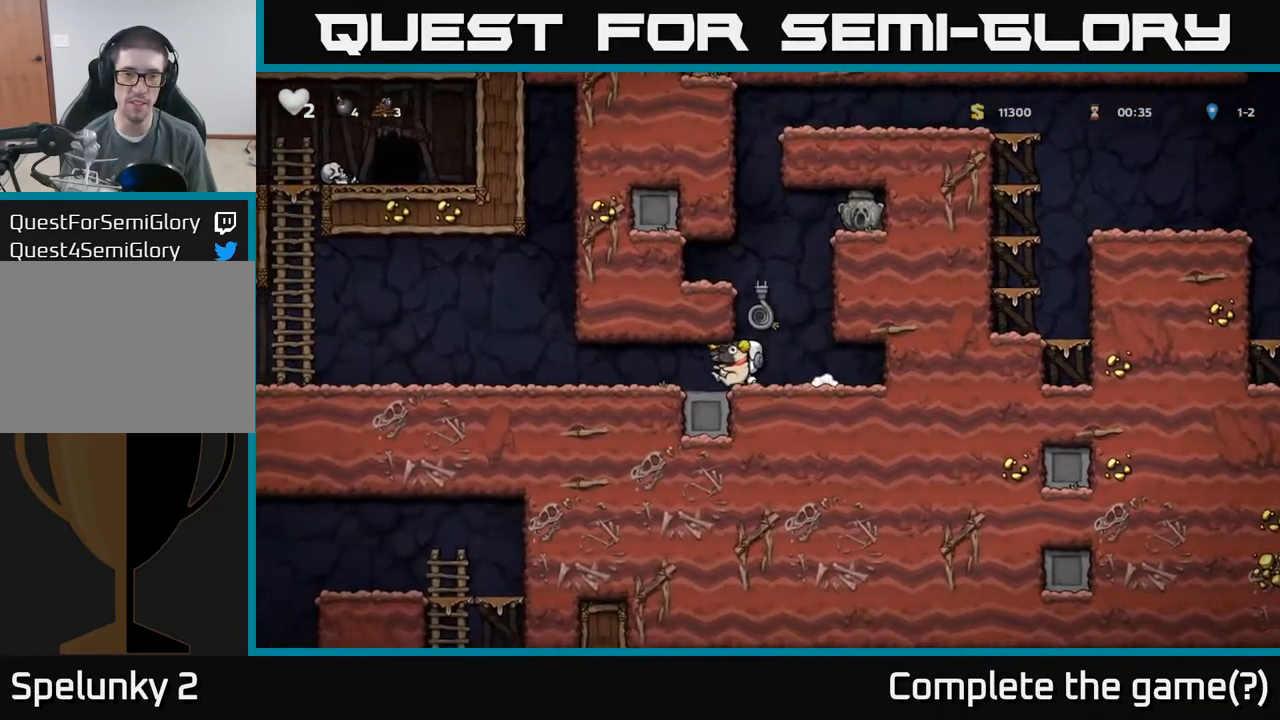
{"dt_ms": 500, "buttons": ["A"], "left_stick": "up-right", "events": [[67, "left_stick", "center"], [217, "left_stick", "right"], [367, "left_stick", "up"], [383, "A", "down"], [500, "left_stick", "up-right"]]}
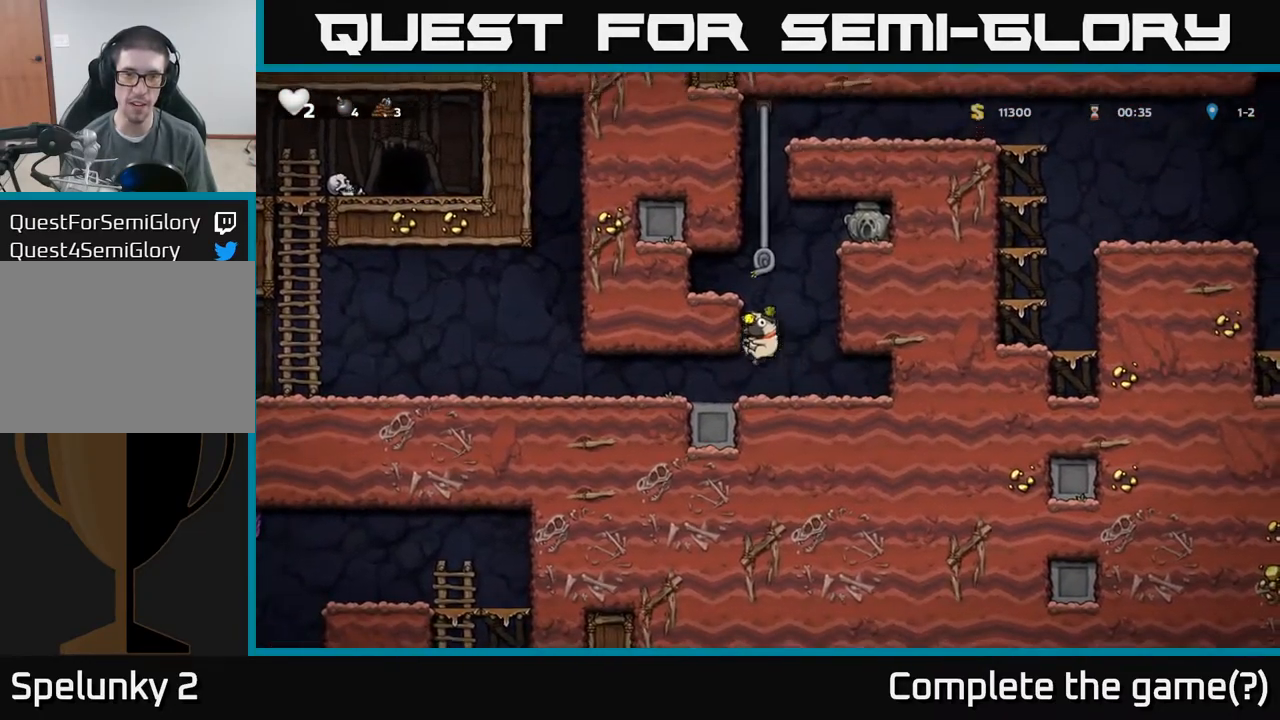
{"dt_ms": 500, "buttons": [], "left_stick": "up-right", "events": [[200, "A", "up"], [283, "A", "down"], [483, "A", "up"]]}
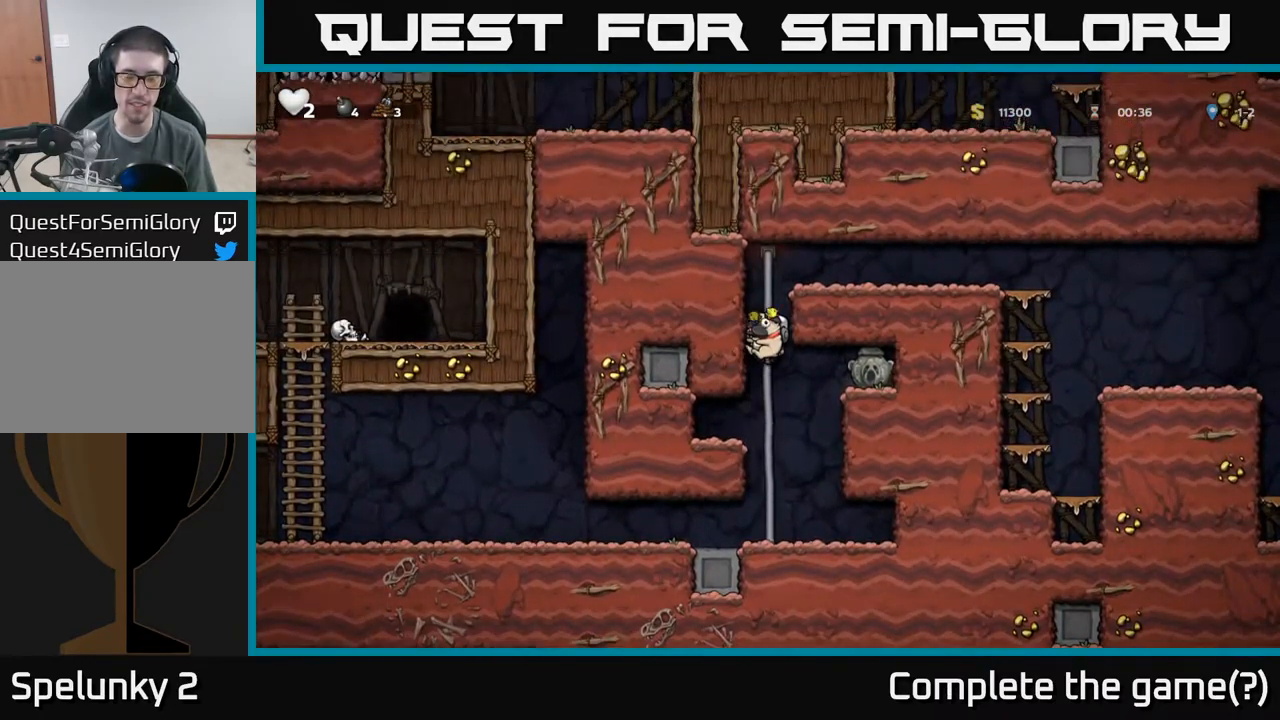
{"dt_ms": 500, "buttons": [], "left_stick": "right", "events": [[133, "A", "down"], [217, "left_stick", "right"], [317, "A", "up"]]}
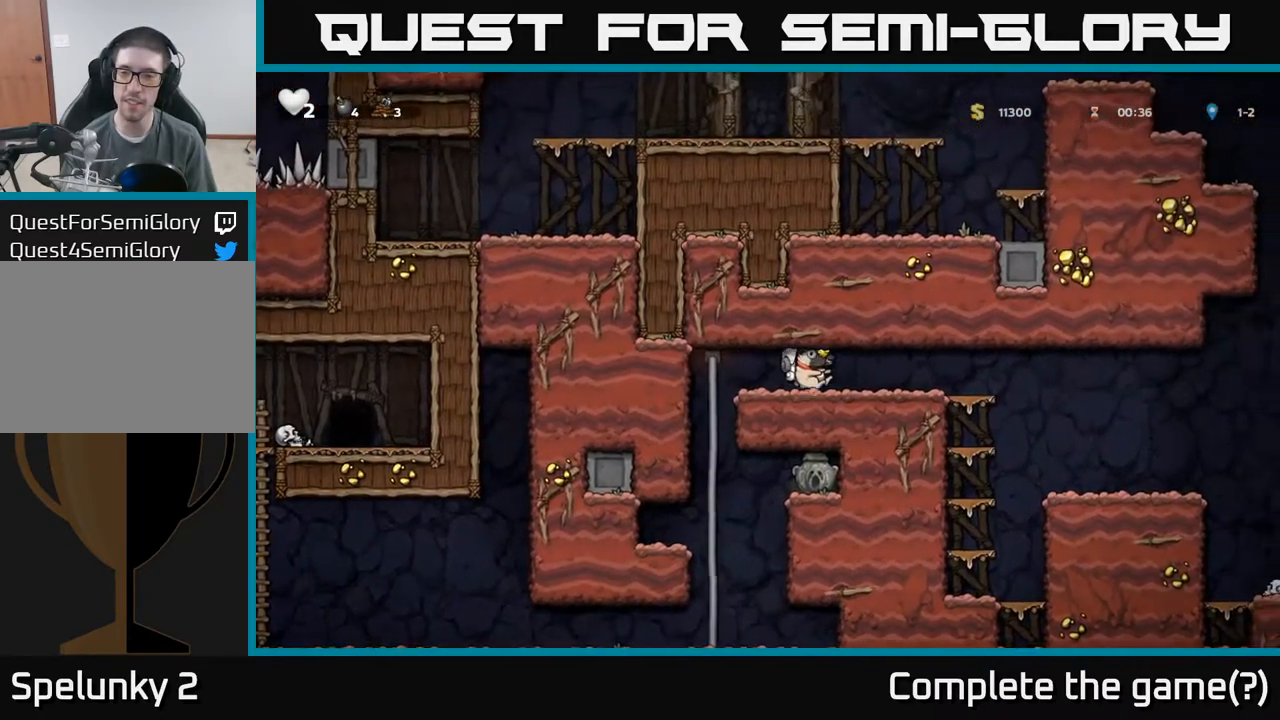
{"dt_ms": 500, "buttons": [], "left_stick": "right", "events": []}
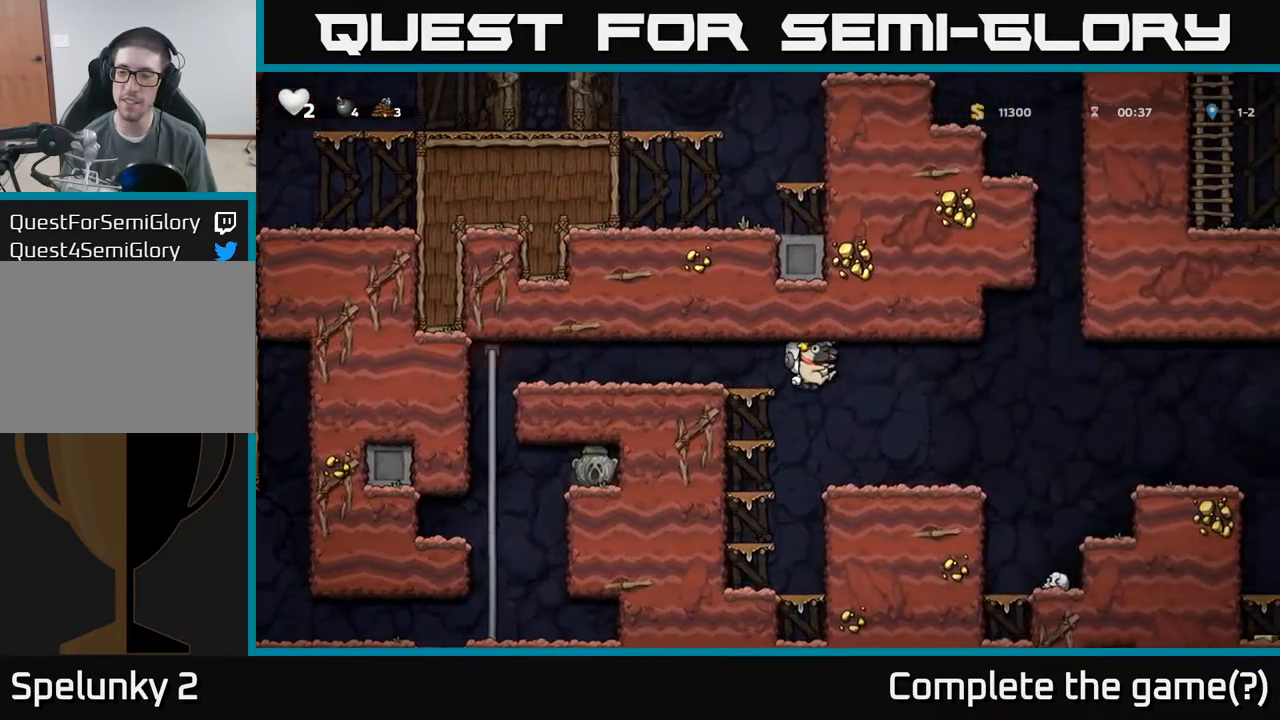
{"dt_ms": 516, "buttons": ["A"], "left_stick": "right", "events": [[383, "A", "down"]]}
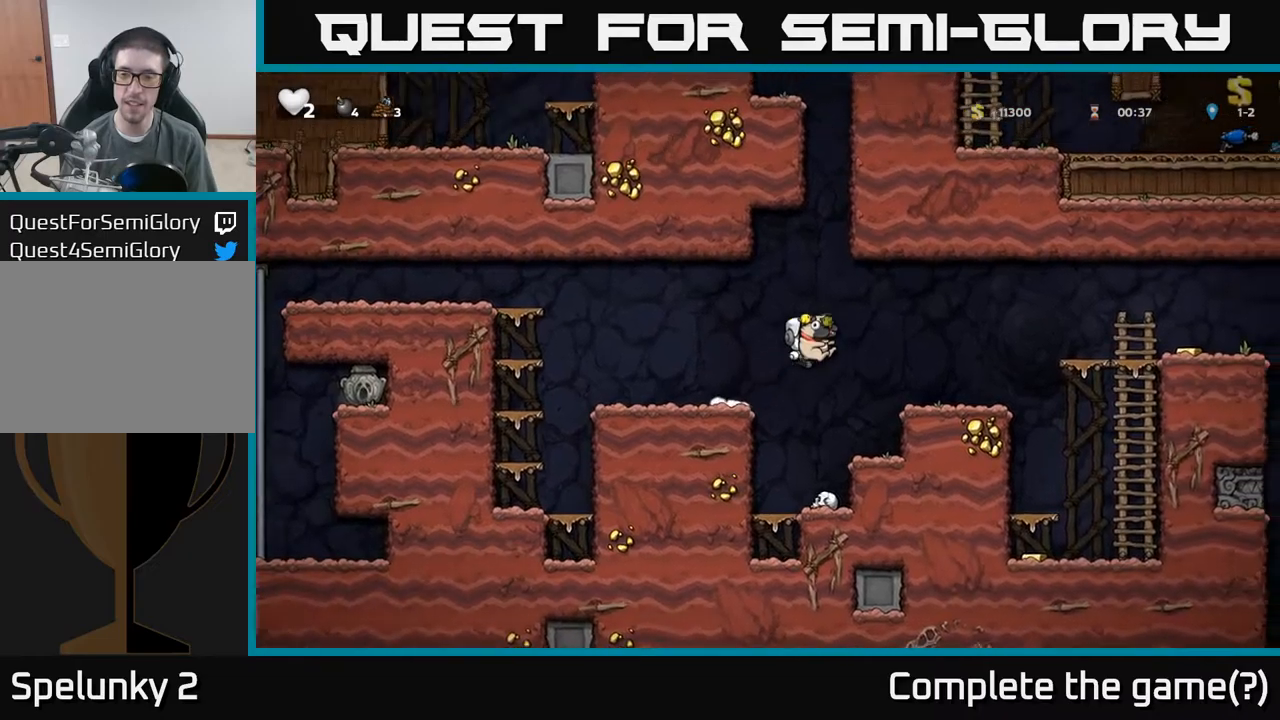
{"dt_ms": 500, "buttons": [], "left_stick": "right", "events": [[34, "A", "up"]]}
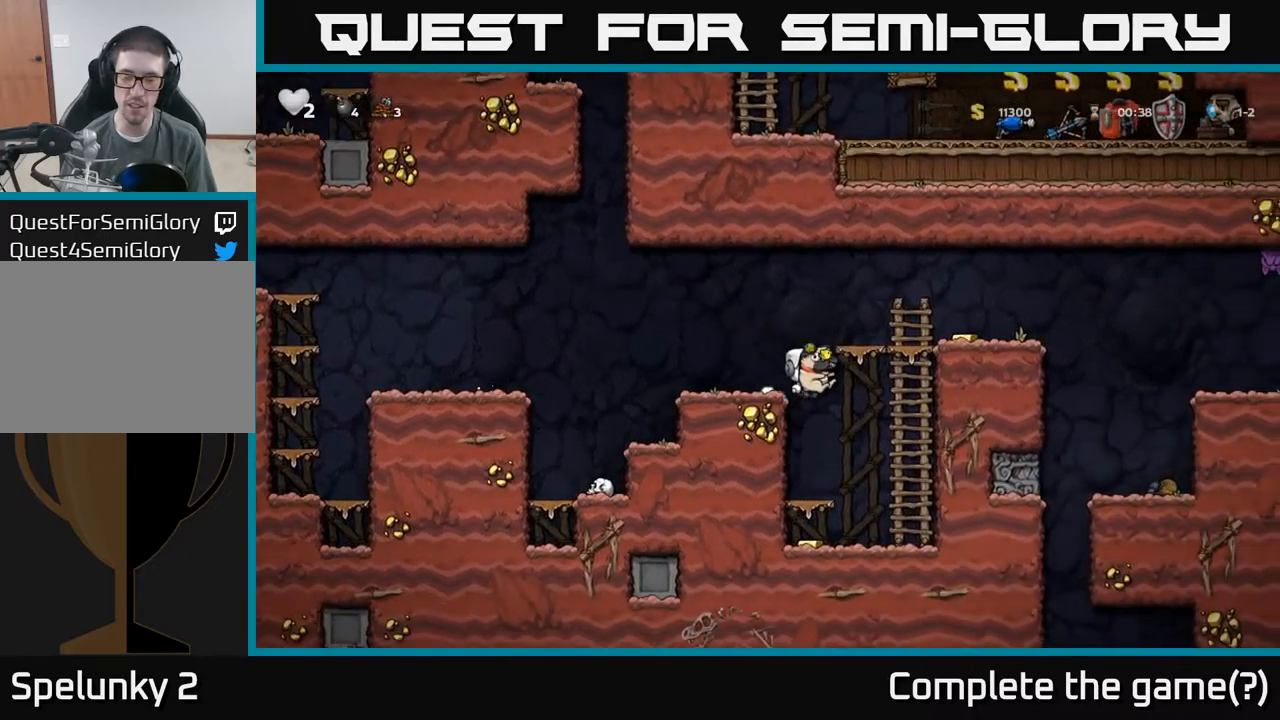
{"dt_ms": 500, "buttons": ["A"], "left_stick": "down", "events": [[17, "left_stick", "center"], [234, "left_stick", "right"], [350, "left_stick", "down"], [434, "A", "down"]]}
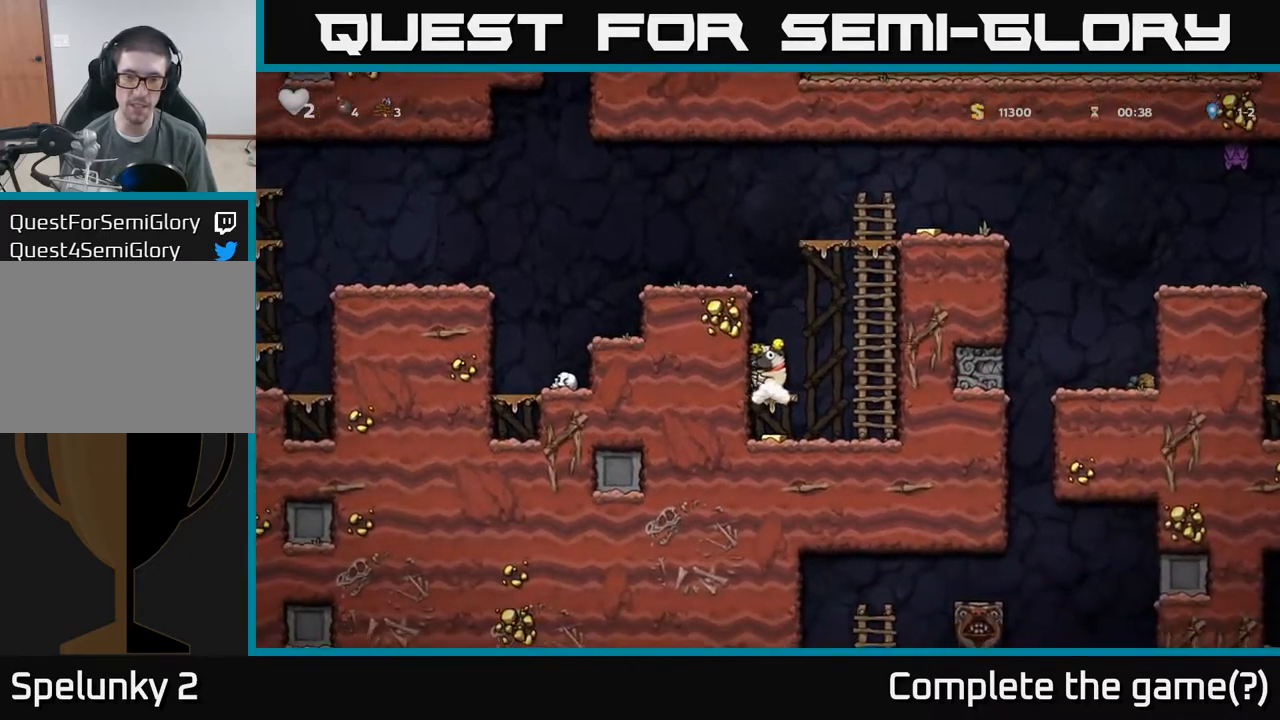
{"dt_ms": 500, "buttons": ["A"], "left_stick": "right", "events": [[50, "A", "up"], [100, "left_stick", "center"], [300, "left_stick", "right"], [317, "A", "down"]]}
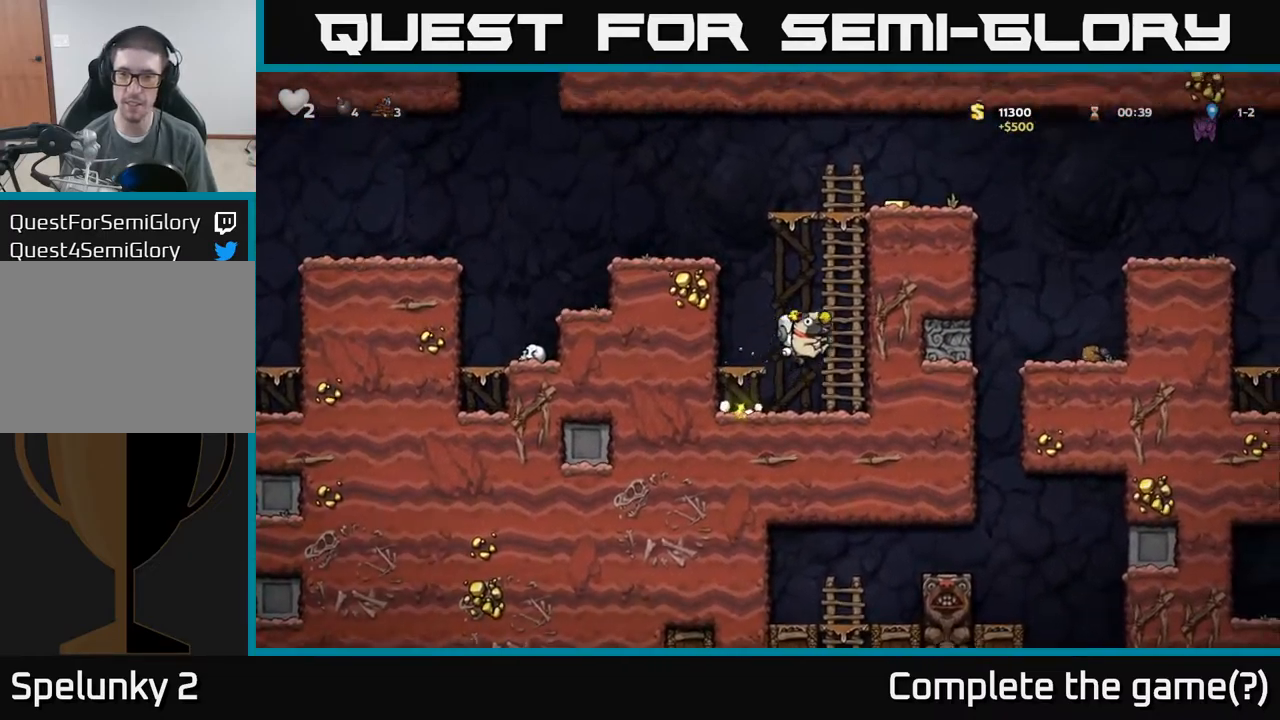
{"dt_ms": 500, "buttons": [], "left_stick": "up-right", "events": [[34, "left_stick", "up-right"], [50, "A", "up"], [334, "A", "down"], [484, "A", "up"]]}
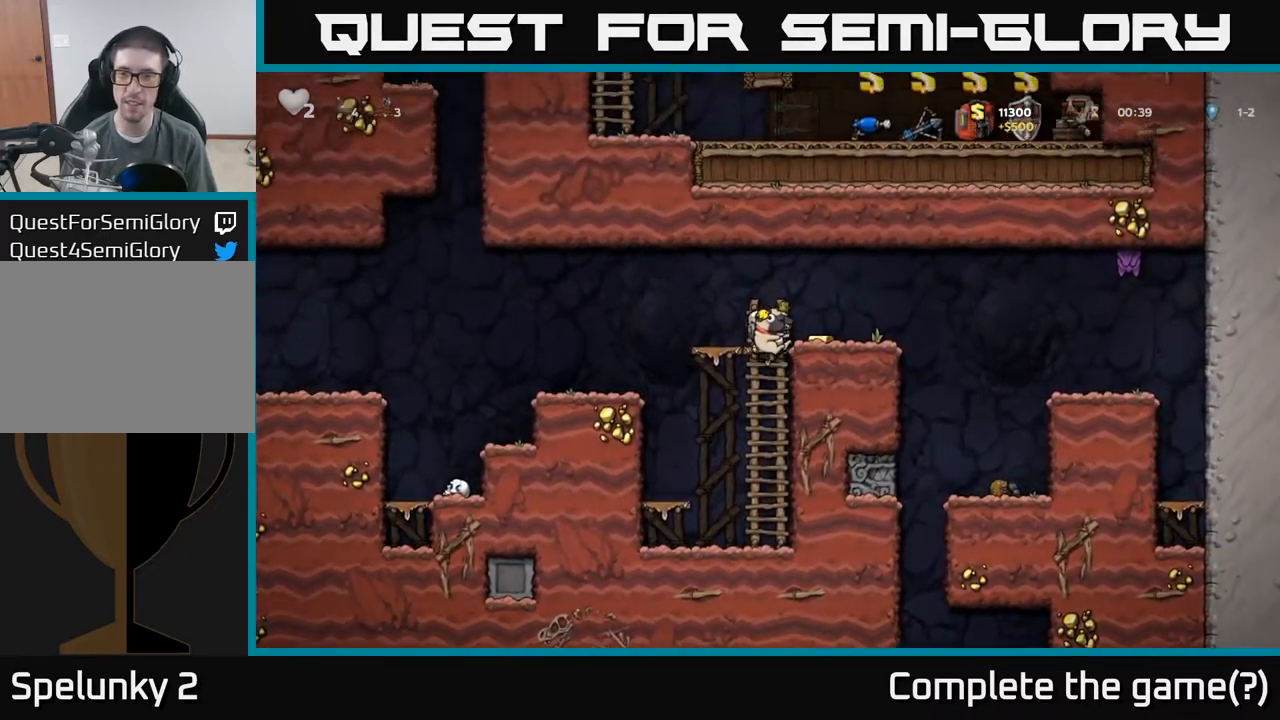
{"dt_ms": 500, "buttons": ["A"], "left_stick": "right", "events": [[17, "left_stick", "right"], [117, "left_stick", "center"], [284, "left_stick", "right"], [417, "A", "down"]]}
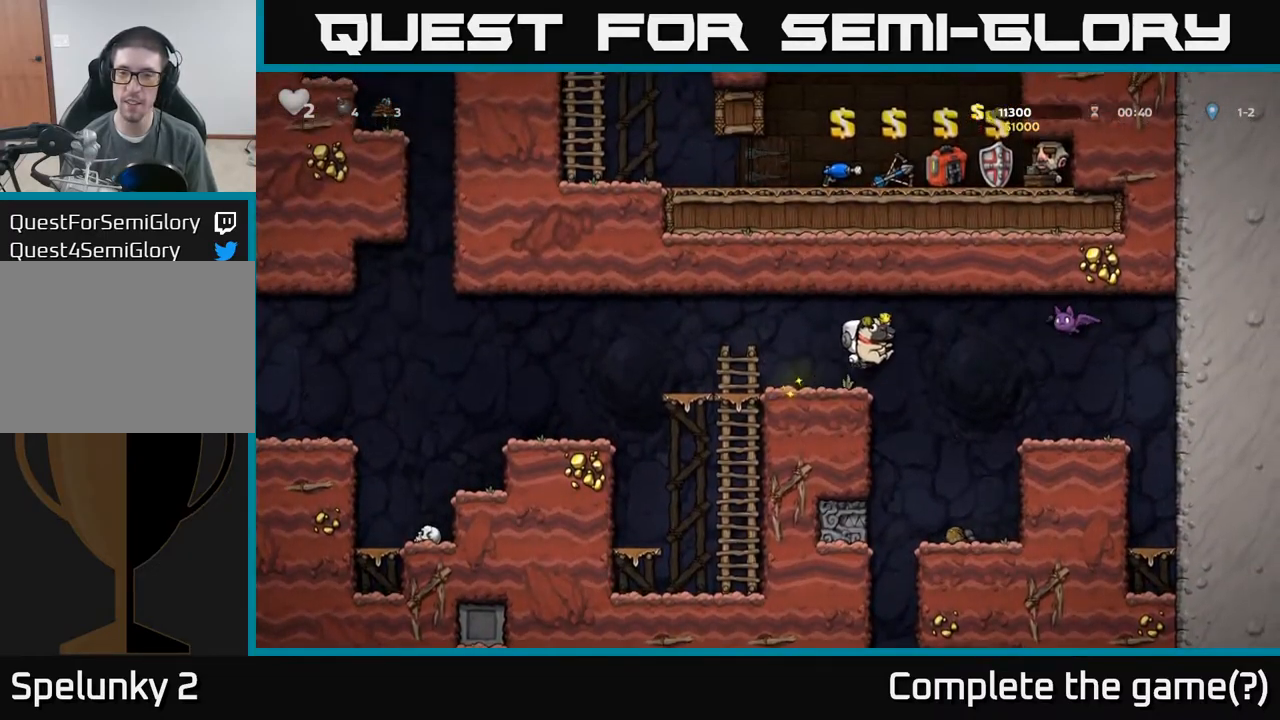
{"dt_ms": 500, "buttons": ["X"], "left_stick": "right", "events": [[50, "A", "up"], [50, "left_stick", "left"], [367, "left_stick", "right"], [484, "X", "down"]]}
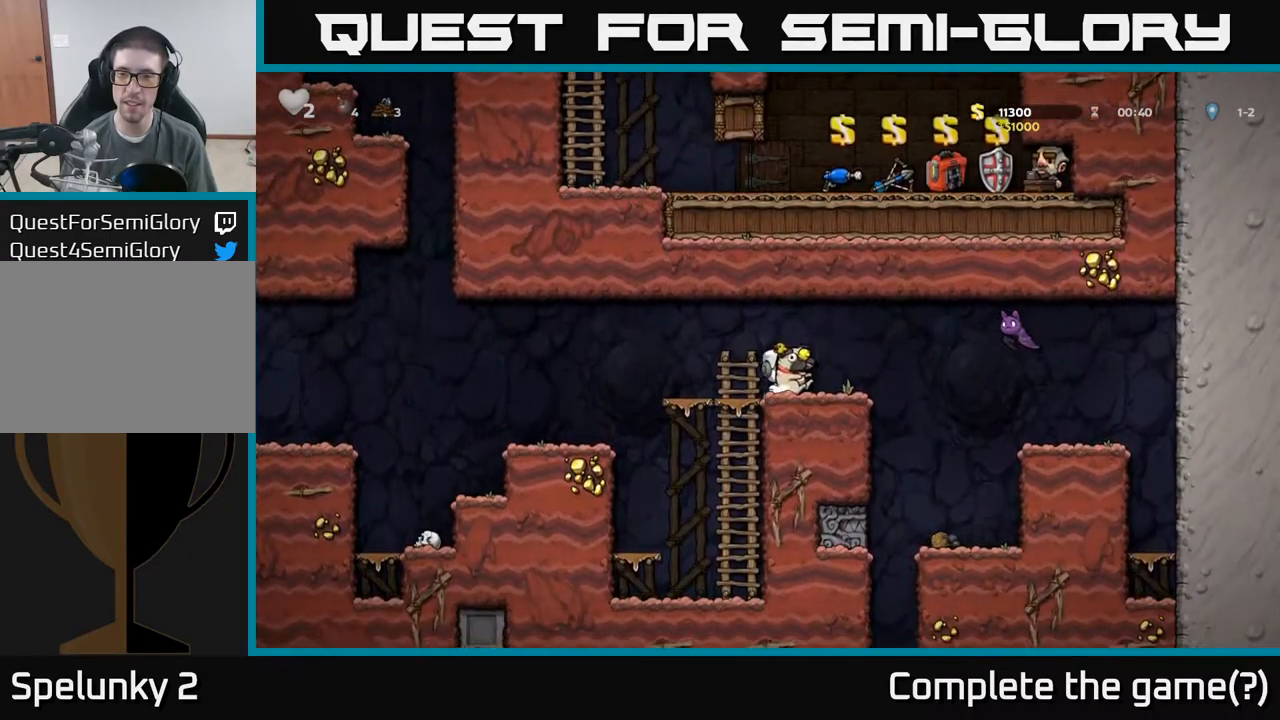
{"dt_ms": 500, "buttons": [], "left_stick": "right", "events": [[50, "left_stick", "center"], [100, "X", "up"], [434, "left_stick", "right"]]}
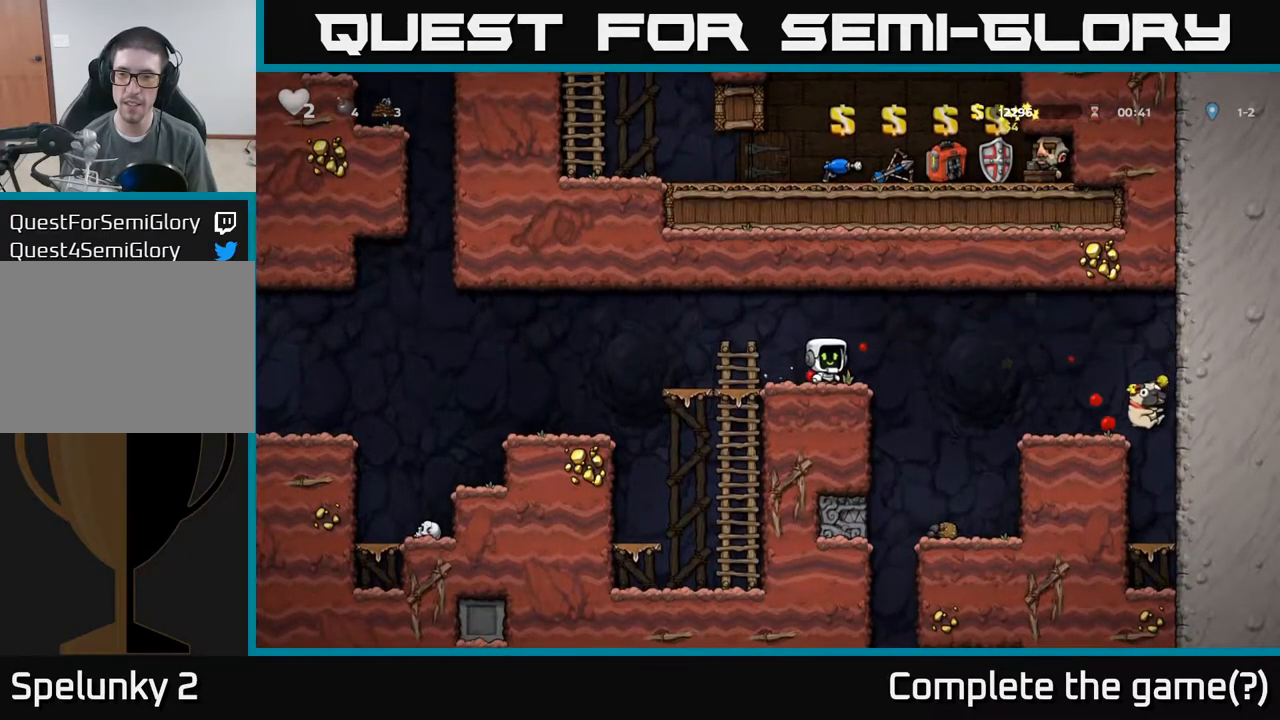
{"dt_ms": 500, "buttons": [], "left_stick": "right", "events": [[84, "A", "down"], [234, "A", "up"]]}
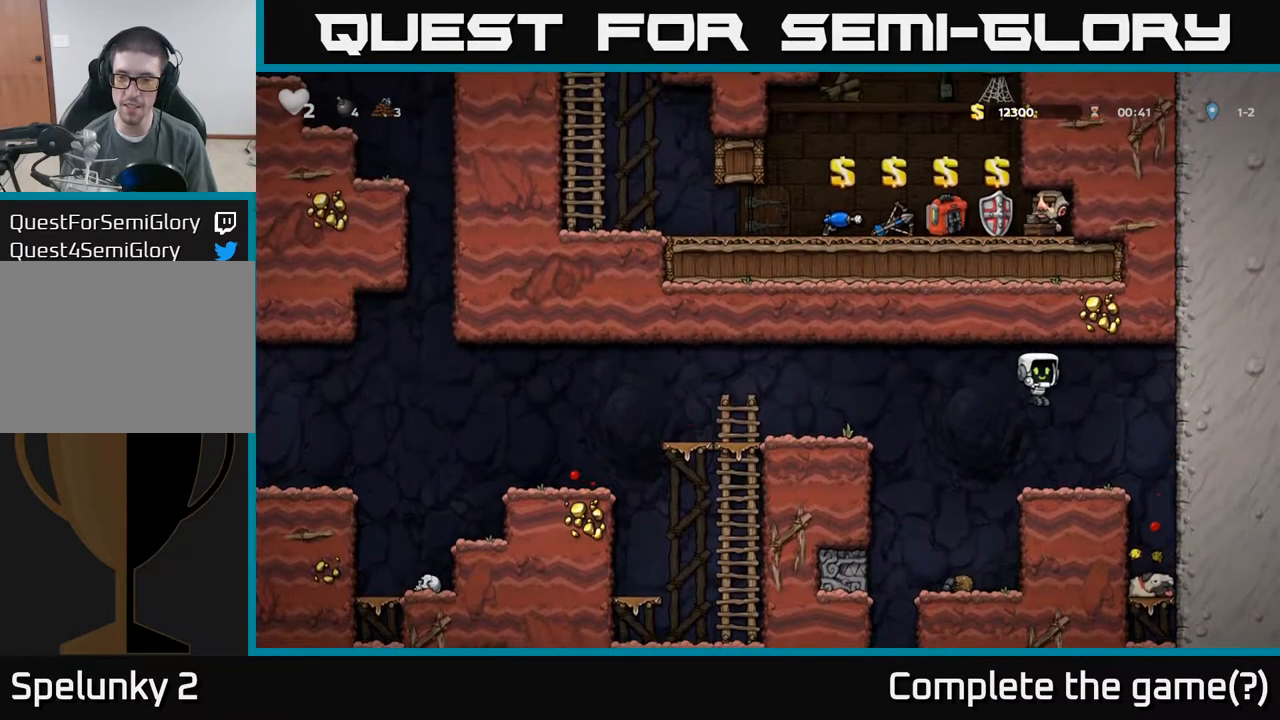
{"dt_ms": 500, "buttons": [], "left_stick": "center", "events": [[50, "left_stick", "center"], [117, "left_stick", "left"], [217, "left_stick", "center"], [284, "A", "down"], [384, "left_stick", "left"], [417, "A", "up"], [484, "left_stick", "center"]]}
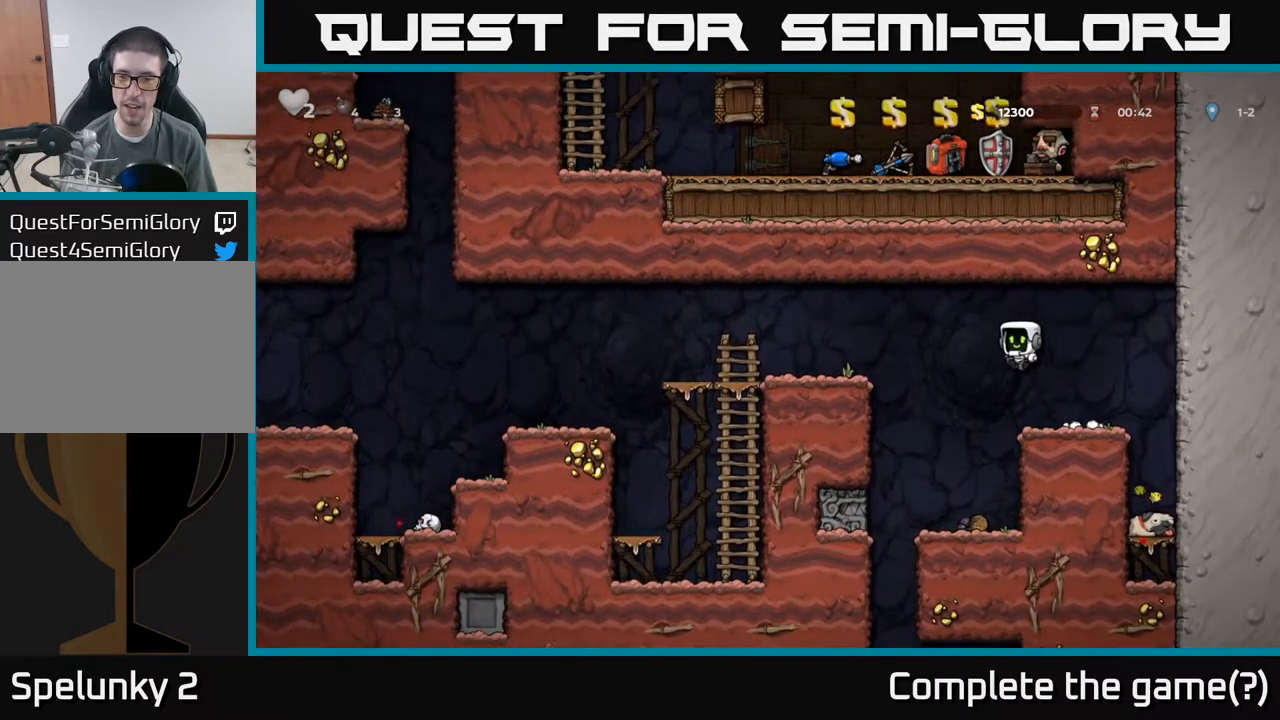
{"dt_ms": 500, "buttons": ["A"], "left_stick": "center", "events": [[200, "X", "down"], [450, "X", "up"], [500, "A", "down"]]}